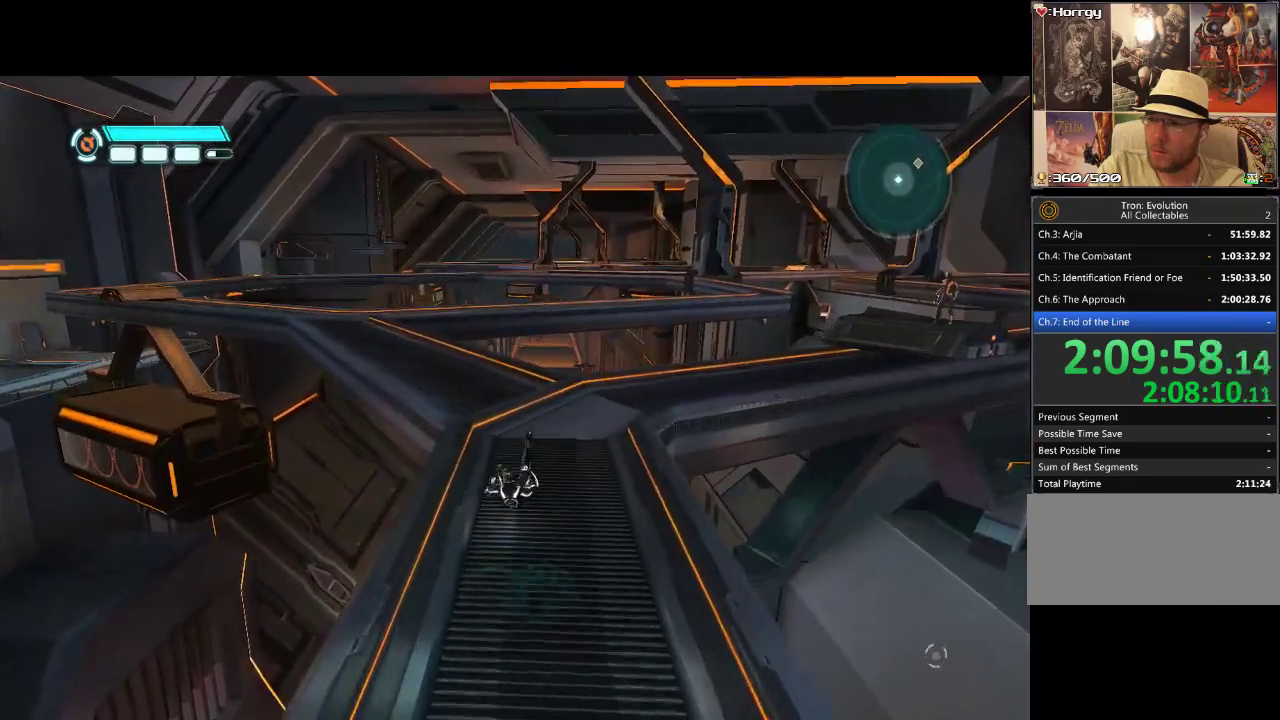
Gameplay with a controller (PlayStation layout); each line is a JSON object with the inputs held at the frame after it. "events" lists button and stick changes between this image and that frame as [ms after this image, input, new state], when the widget could be followed in between. Not read: CIRCLE L3 R3.
{"buttons": ["L1", "DPAD_UP"], "events": [[17, "L1", "down"]]}
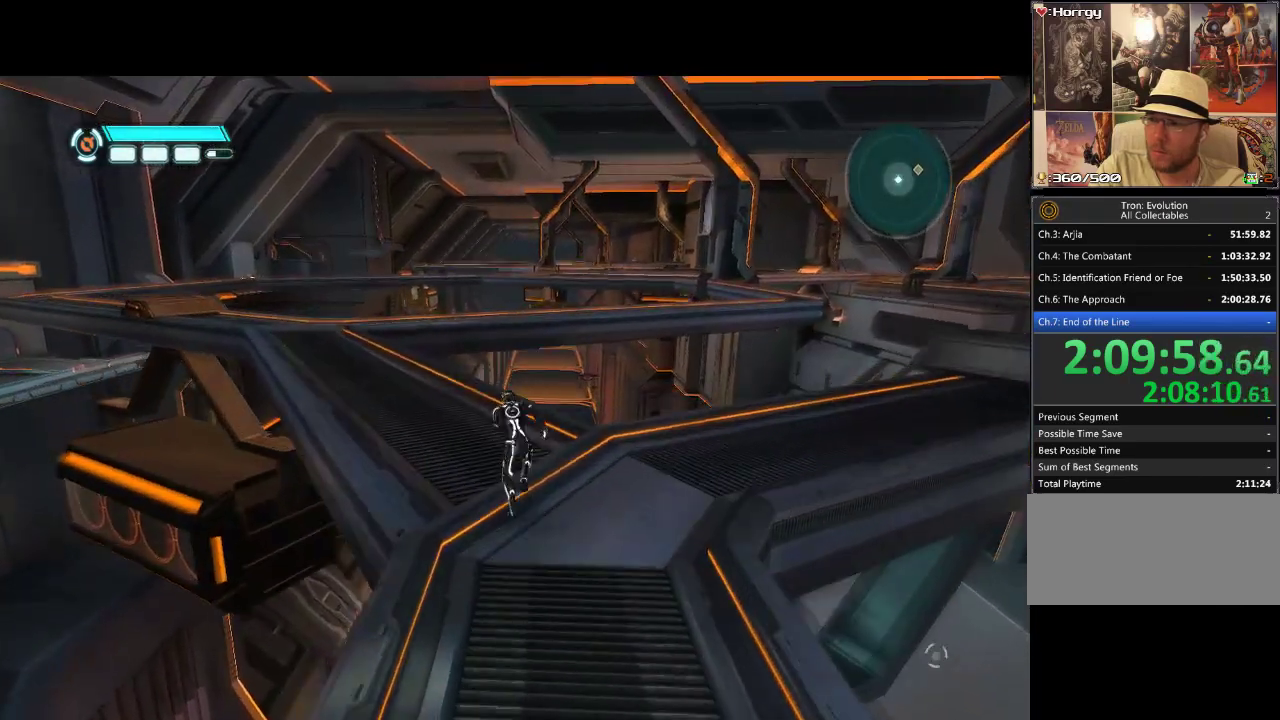
{"buttons": ["L1", "DPAD_UP"], "events": [[67, "DPAD_LEFT", "down"], [500, "DPAD_LEFT", "up"]]}
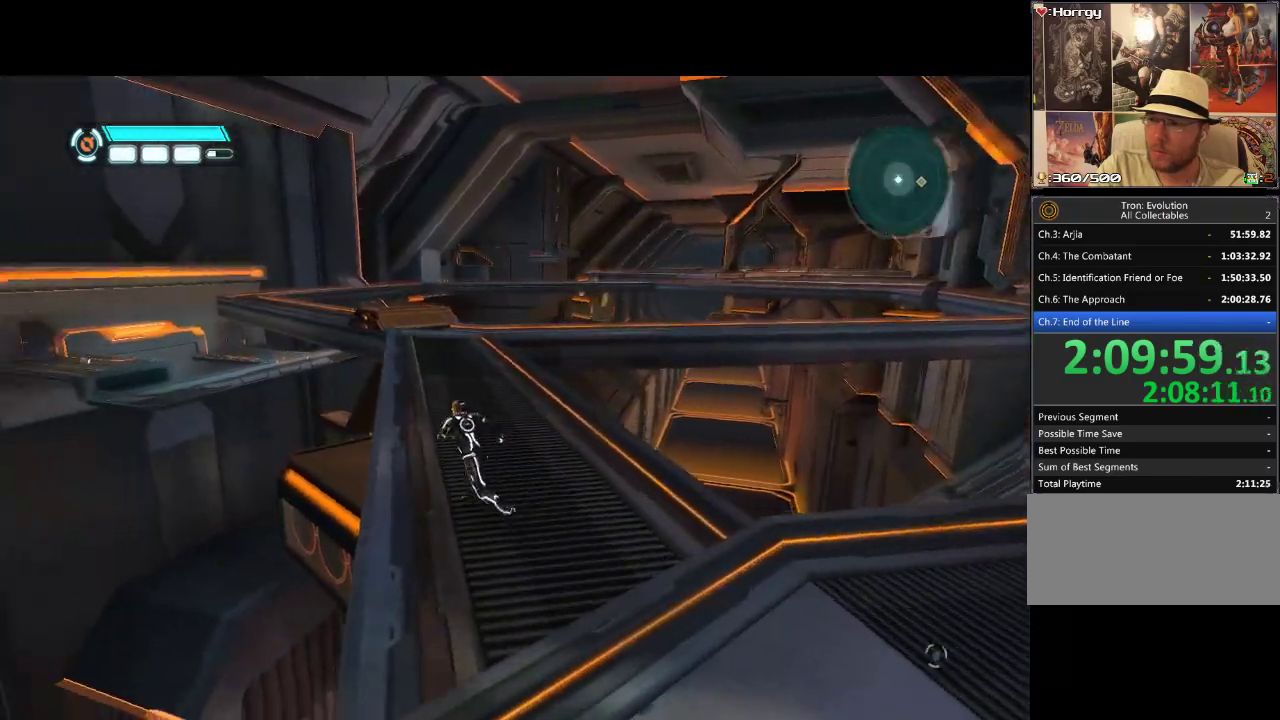
{"buttons": ["L1", "DPAD_UP"], "events": [[267, "DPAD_RIGHT", "down"], [367, "DPAD_RIGHT", "up"]]}
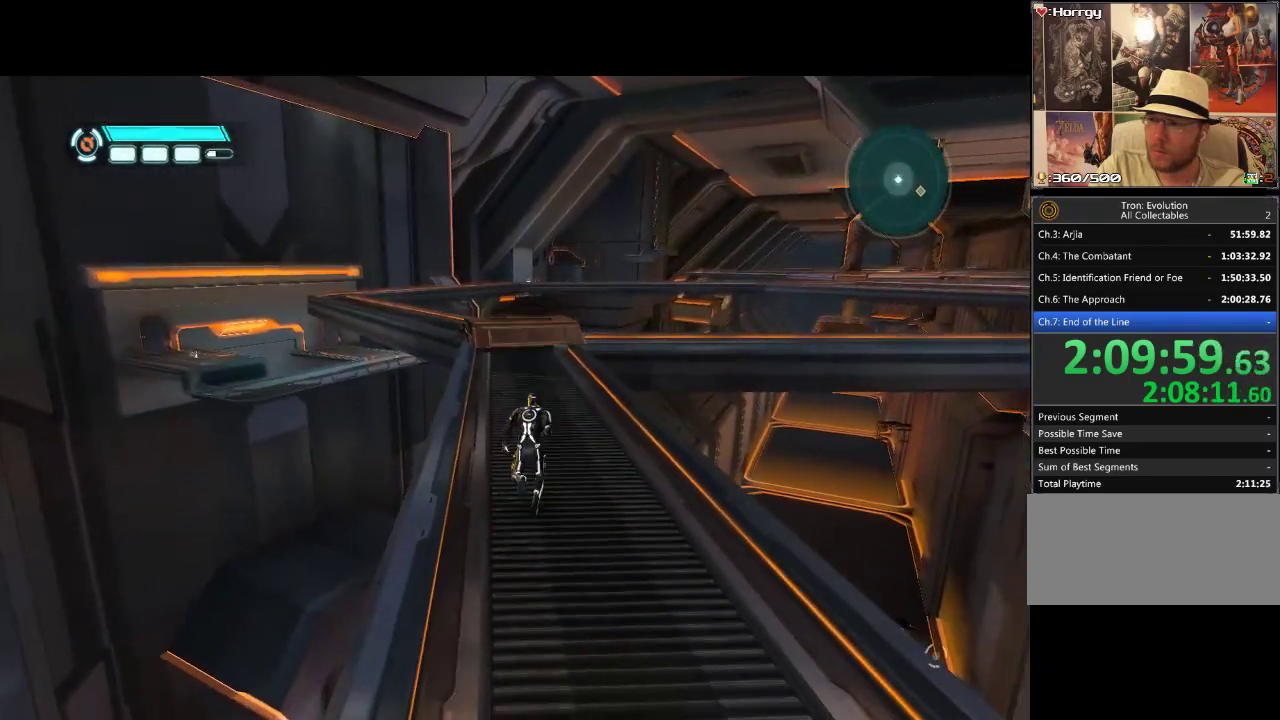
{"buttons": ["L1", "DPAD_UP"], "events": []}
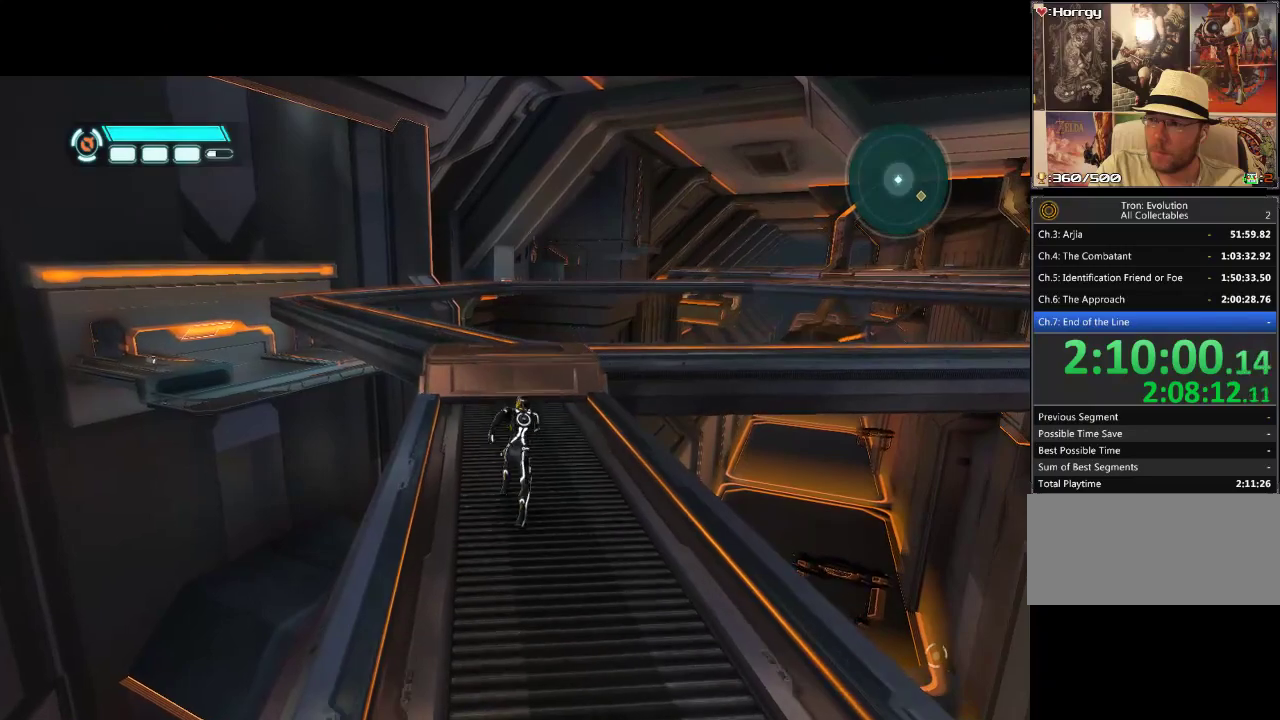
{"buttons": ["DPAD_UP"], "events": [[133, "L1", "up"]]}
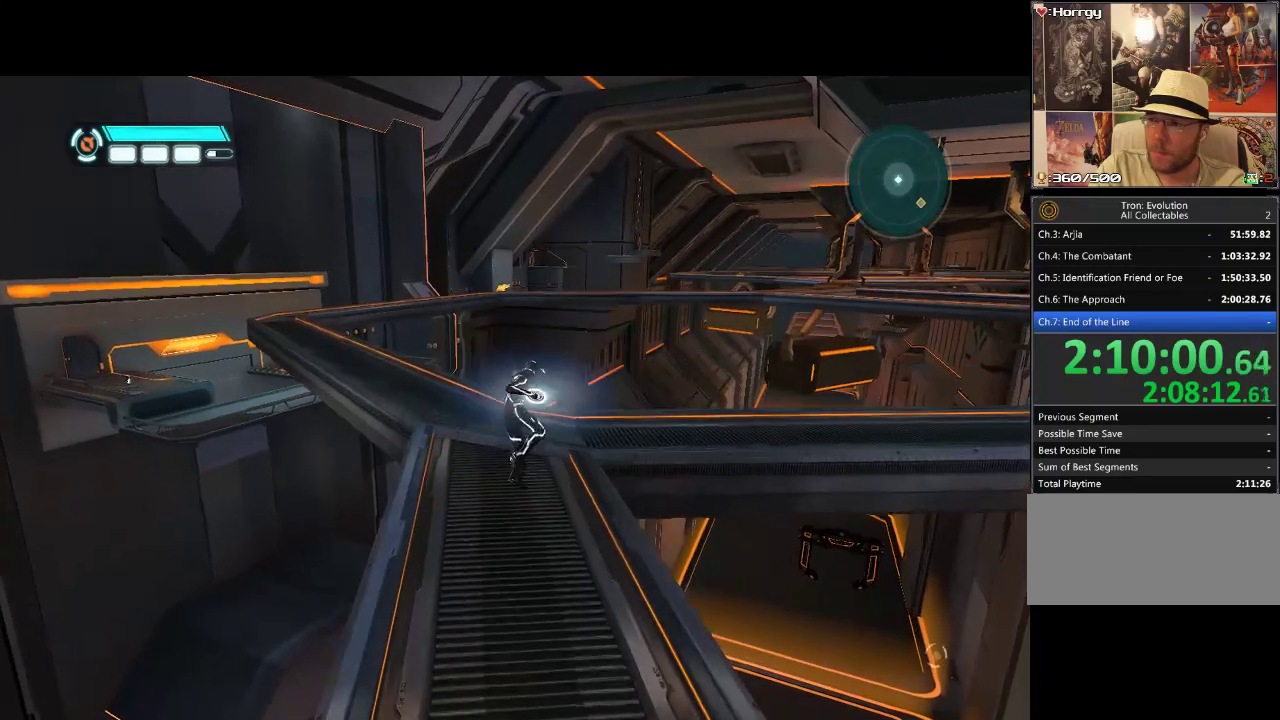
{"buttons": ["DPAD_UP"], "events": []}
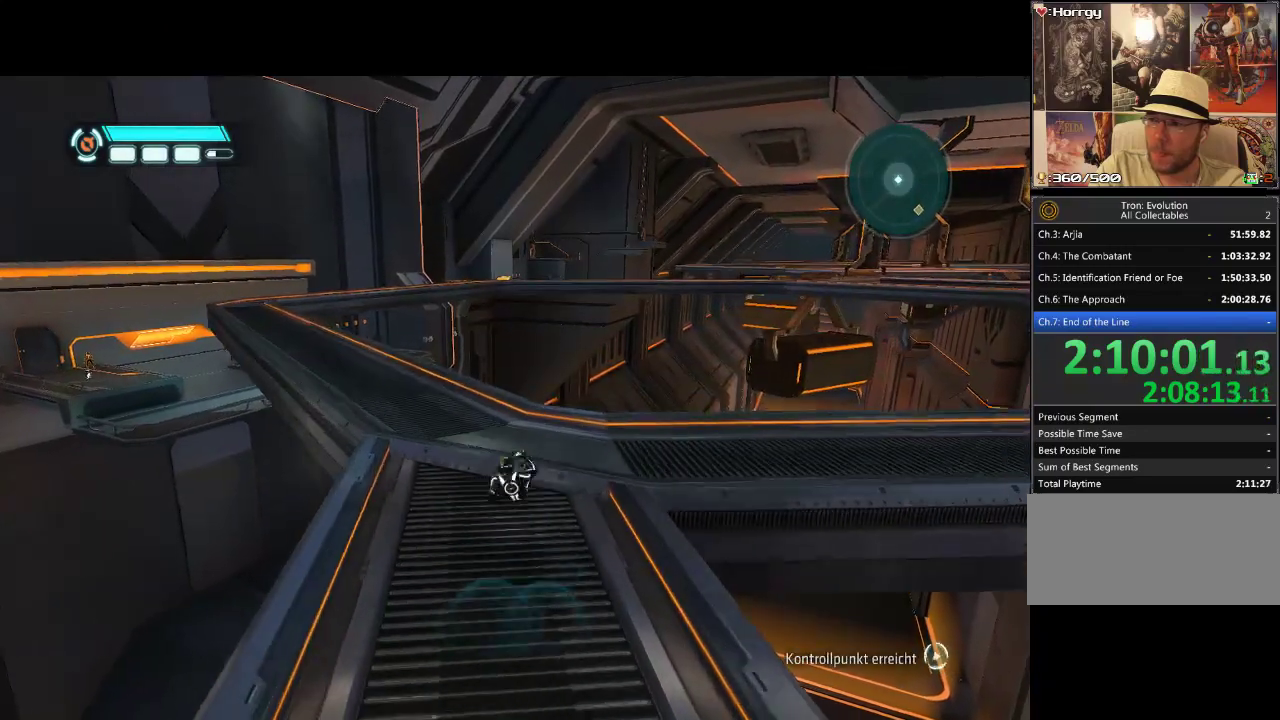
{"buttons": ["L1", "DPAD_UP"], "events": [[33, "L1", "down"], [83, "DPAD_LEFT", "down"], [433, "DPAD_LEFT", "up"]]}
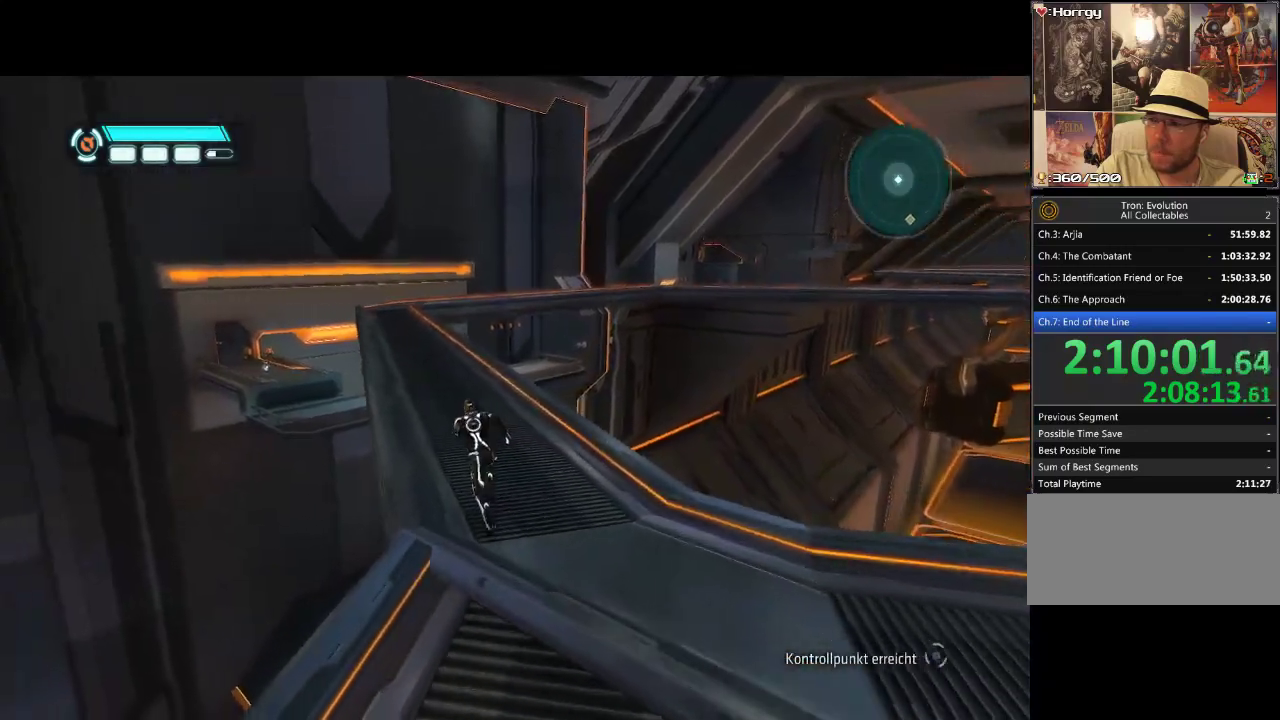
{"buttons": ["L1", "DPAD_UP"], "events": [[267, "DPAD_LEFT", "down"], [367, "DPAD_LEFT", "up"]]}
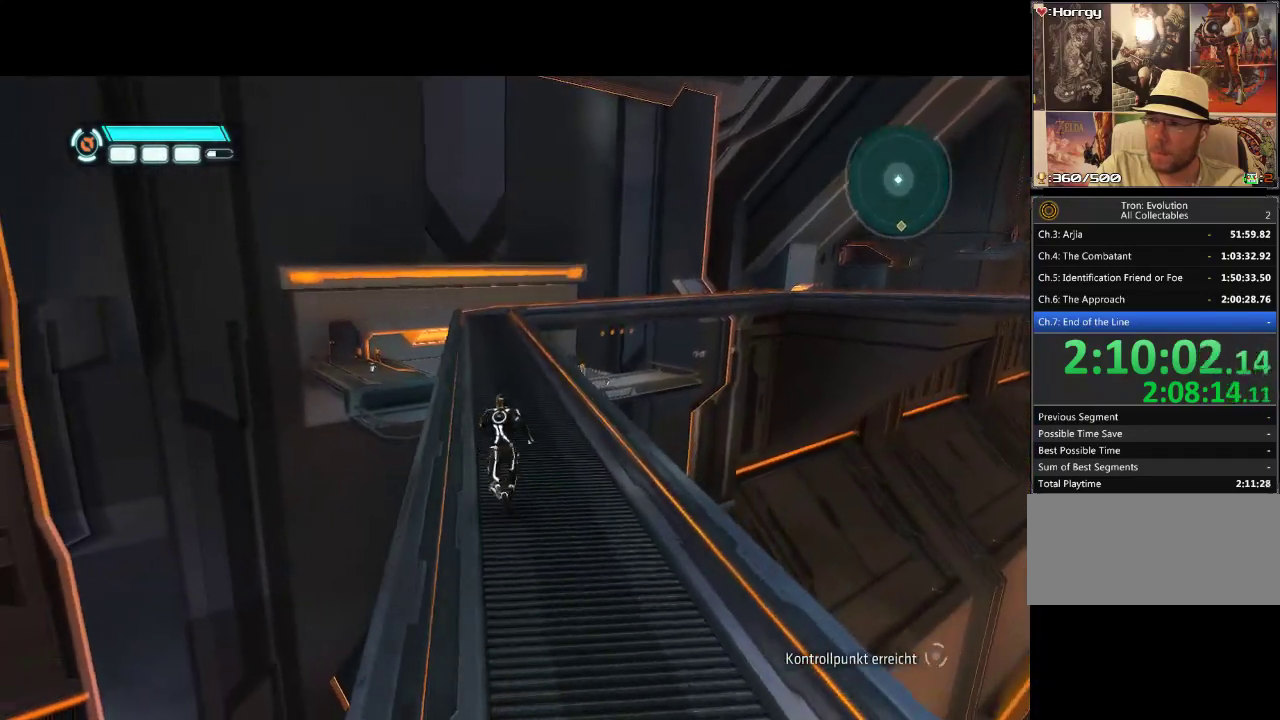
{"buttons": ["L1", "DPAD_UP"], "events": []}
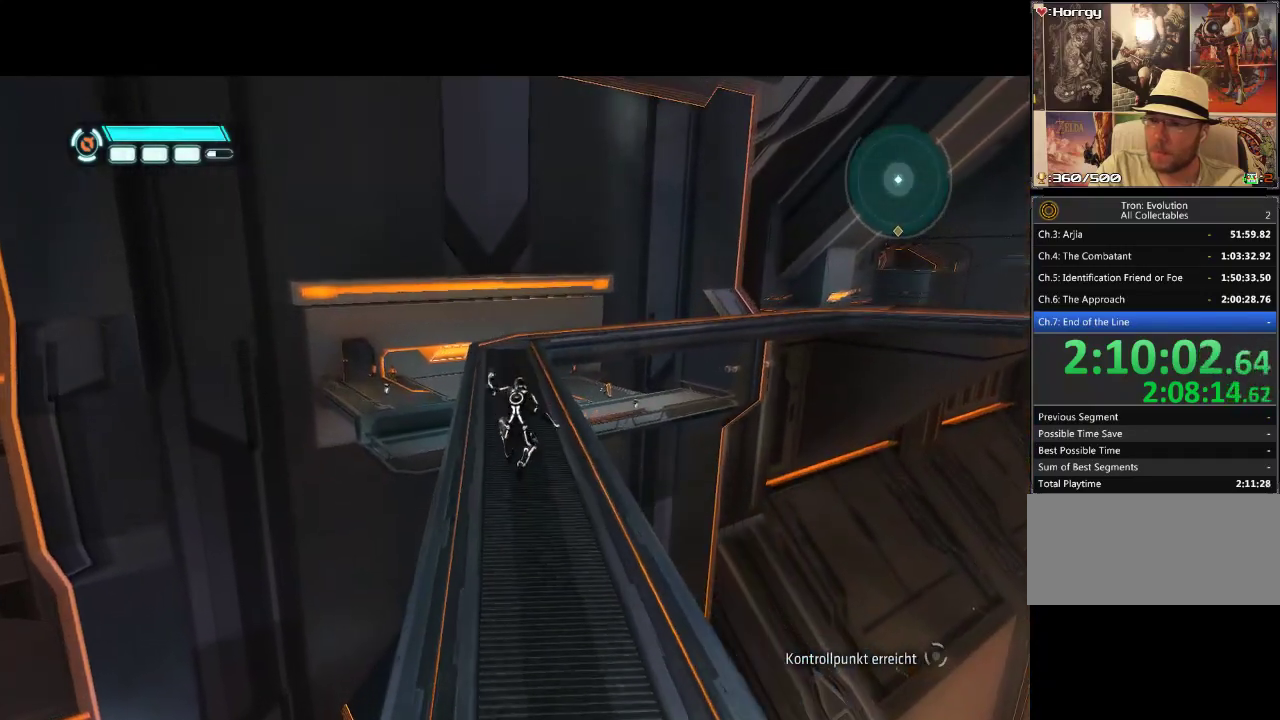
{"buttons": ["L1", "DPAD_UP"], "events": []}
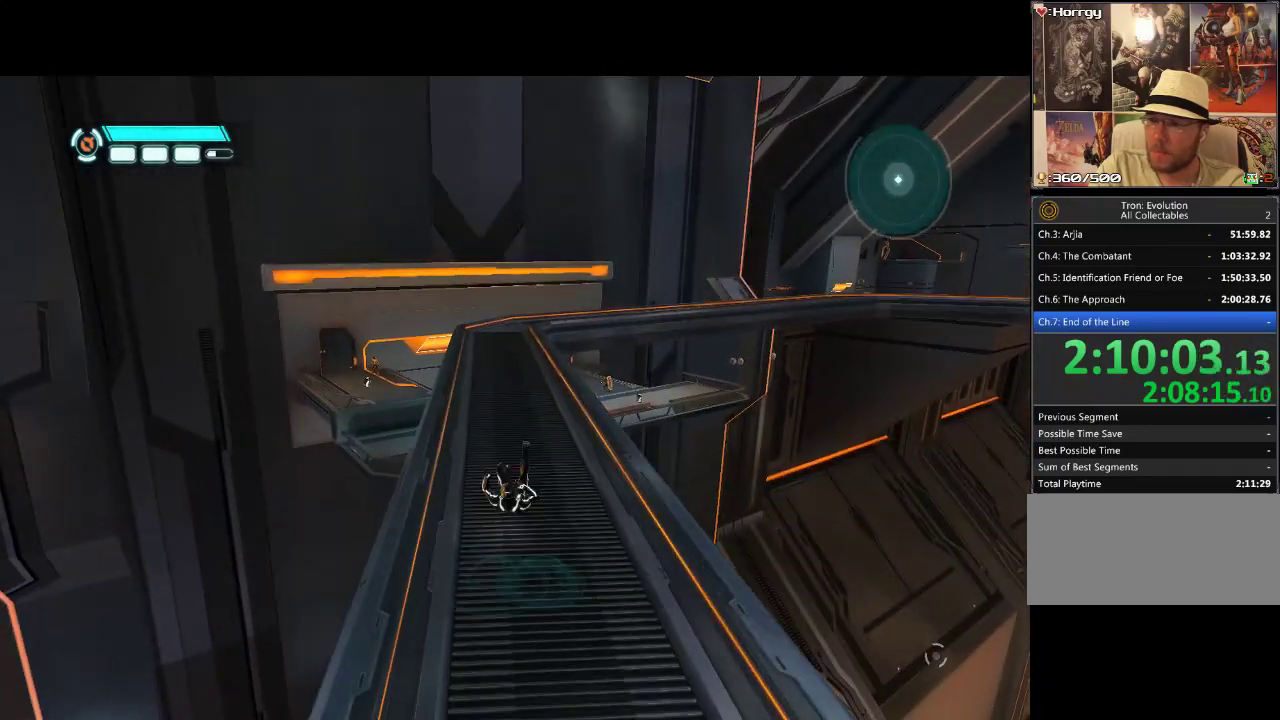
{"buttons": ["DPAD_UP"], "events": [[200, "L1", "up"]]}
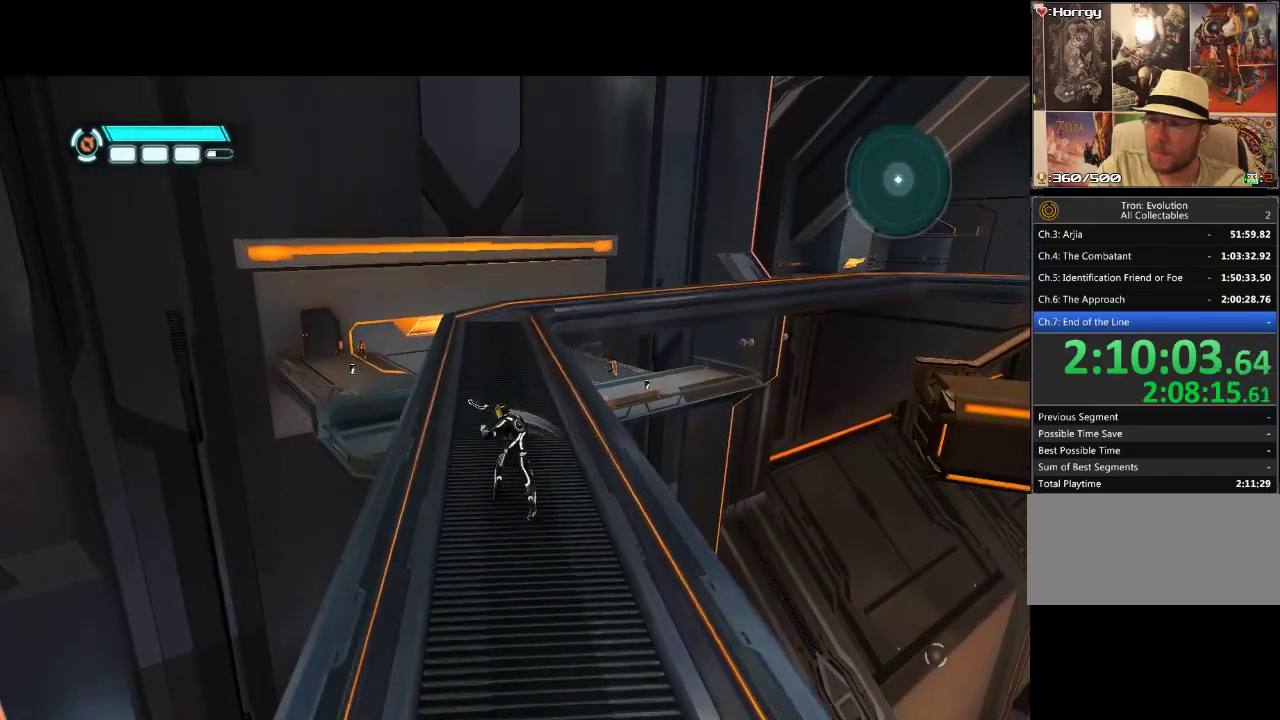
{"buttons": ["DPAD_UP"], "events": []}
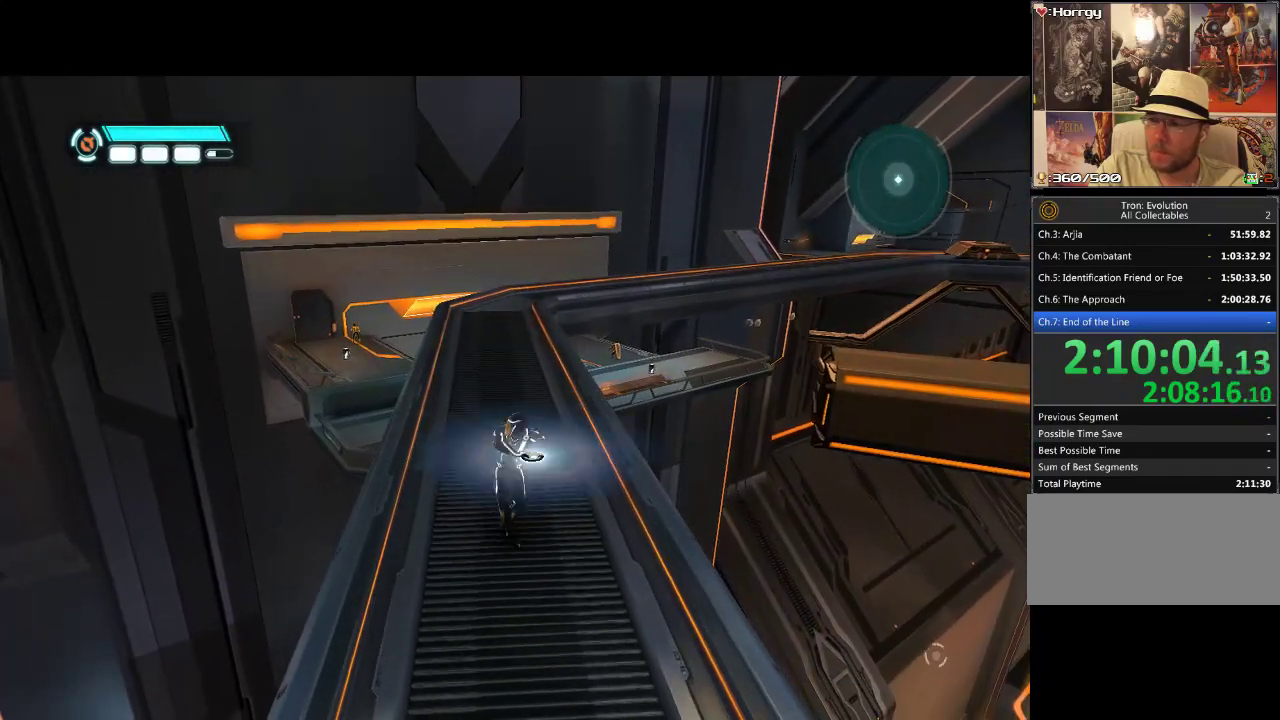
{"buttons": ["DPAD_UP"], "events": []}
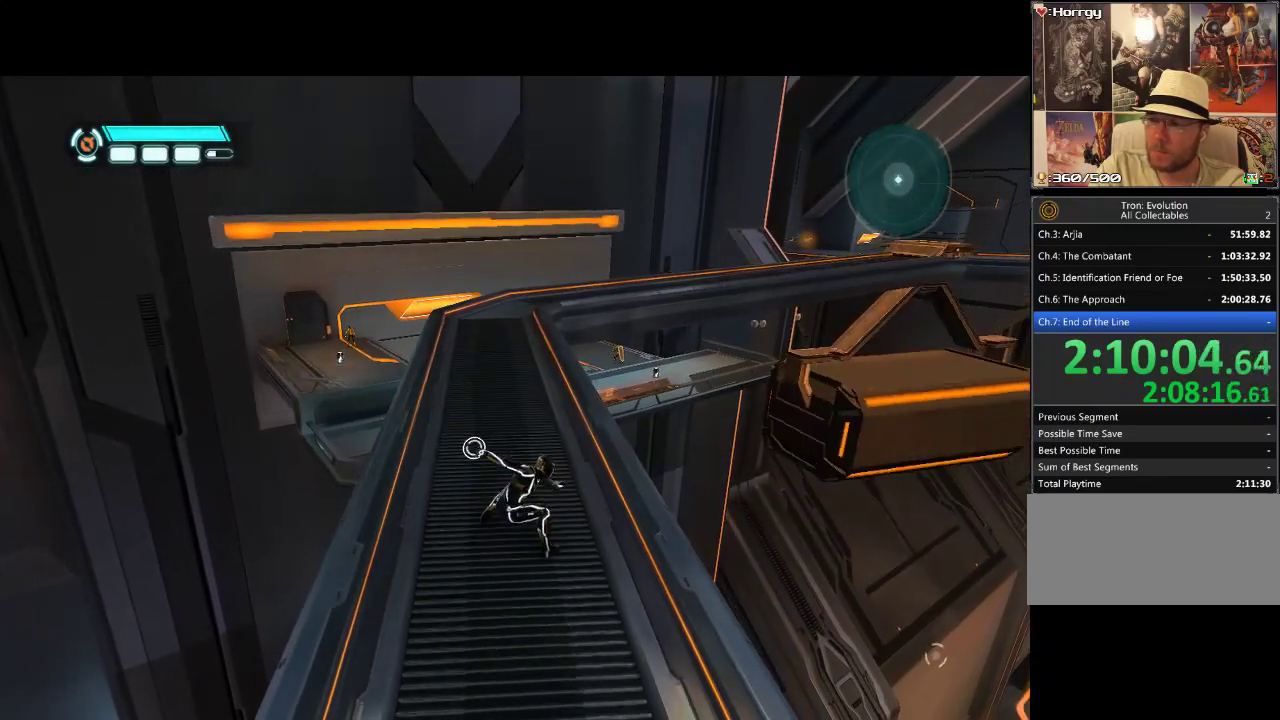
{"buttons": ["DPAD_UP"], "events": []}
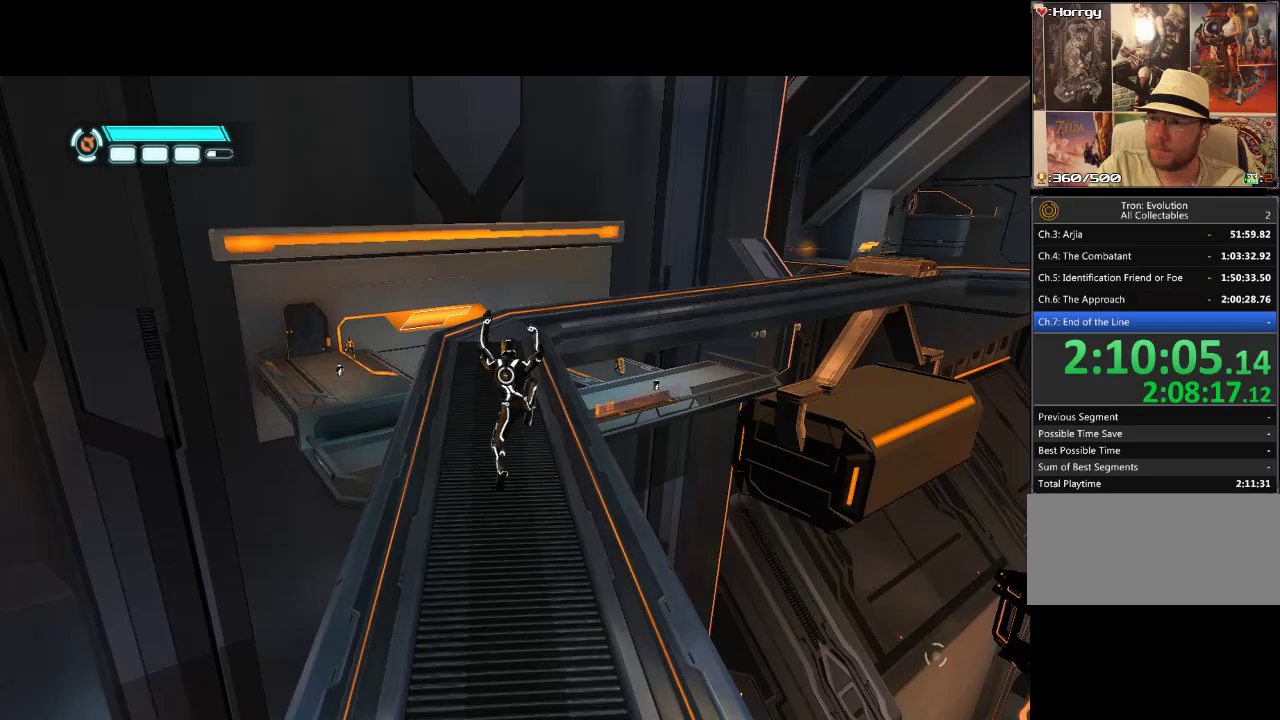
{"buttons": ["DPAD_UP"], "events": []}
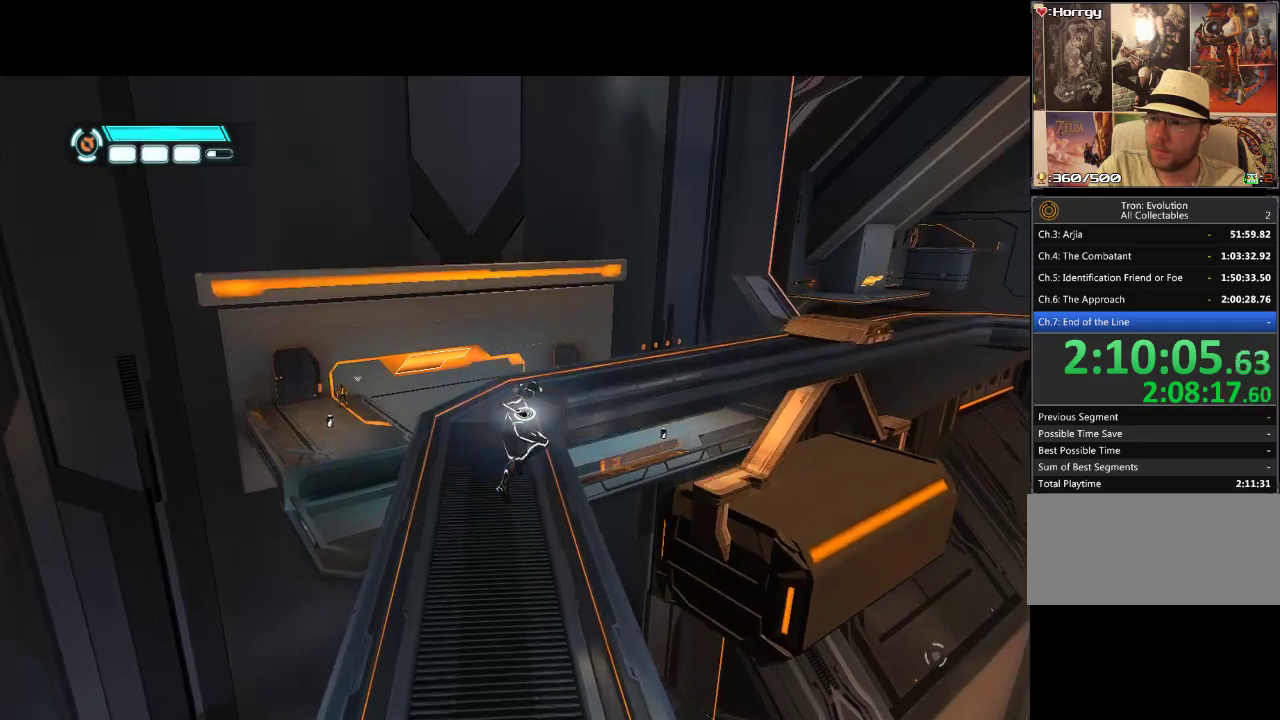
{"buttons": ["L1", "DPAD_UP"], "events": [[217, "L1", "down"], [267, "DPAD_LEFT", "down"], [450, "DPAD_LEFT", "up"]]}
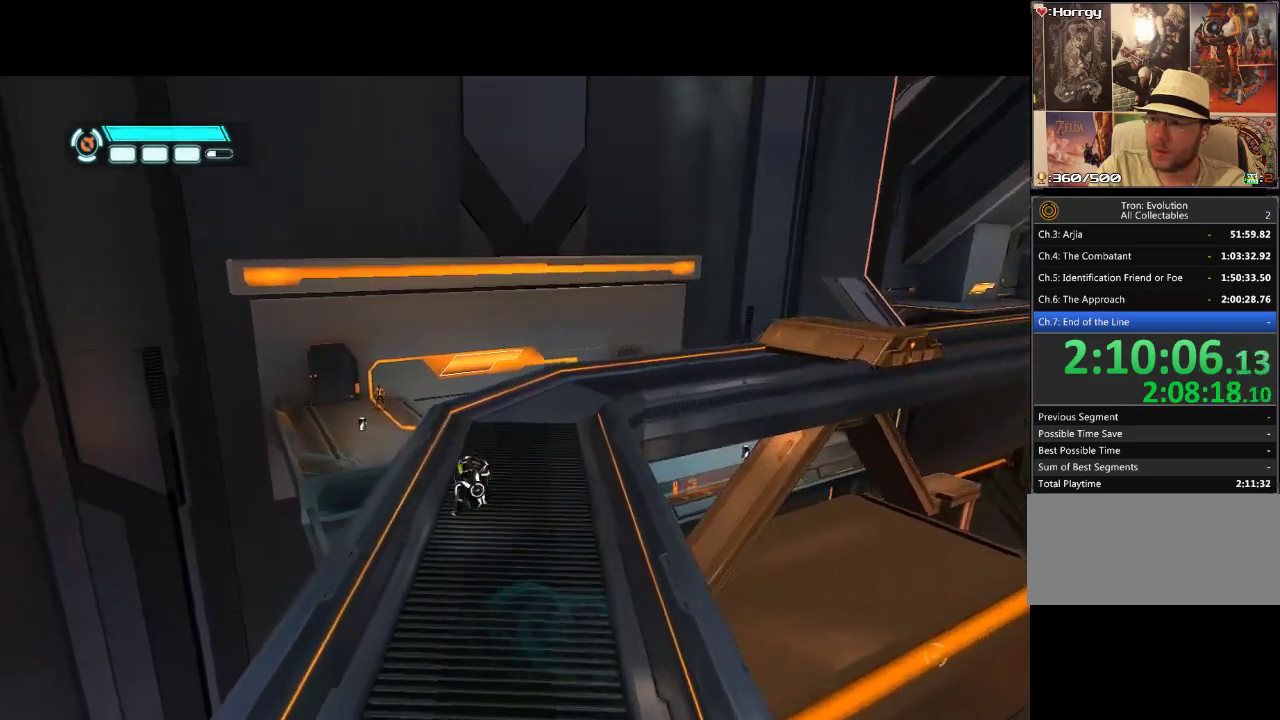
{"buttons": ["DPAD_UP"], "events": [[483, "L1", "up"]]}
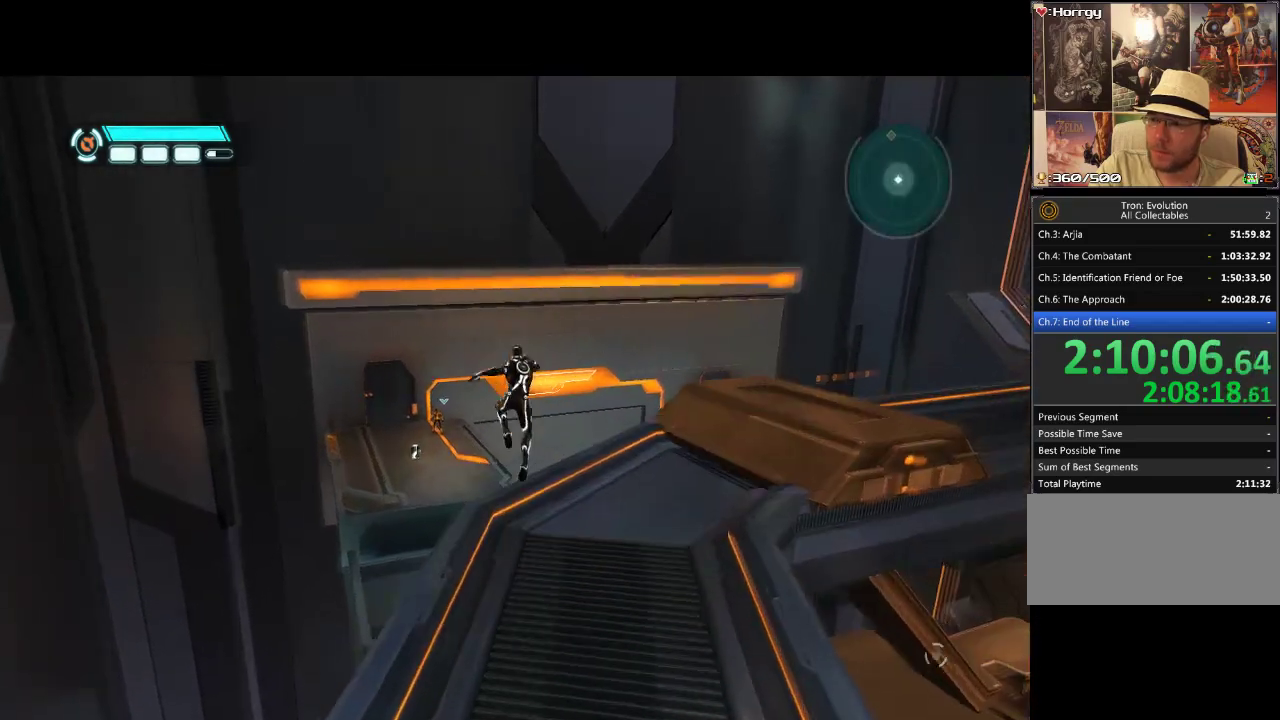
{"buttons": ["DPAD_UP"], "events": []}
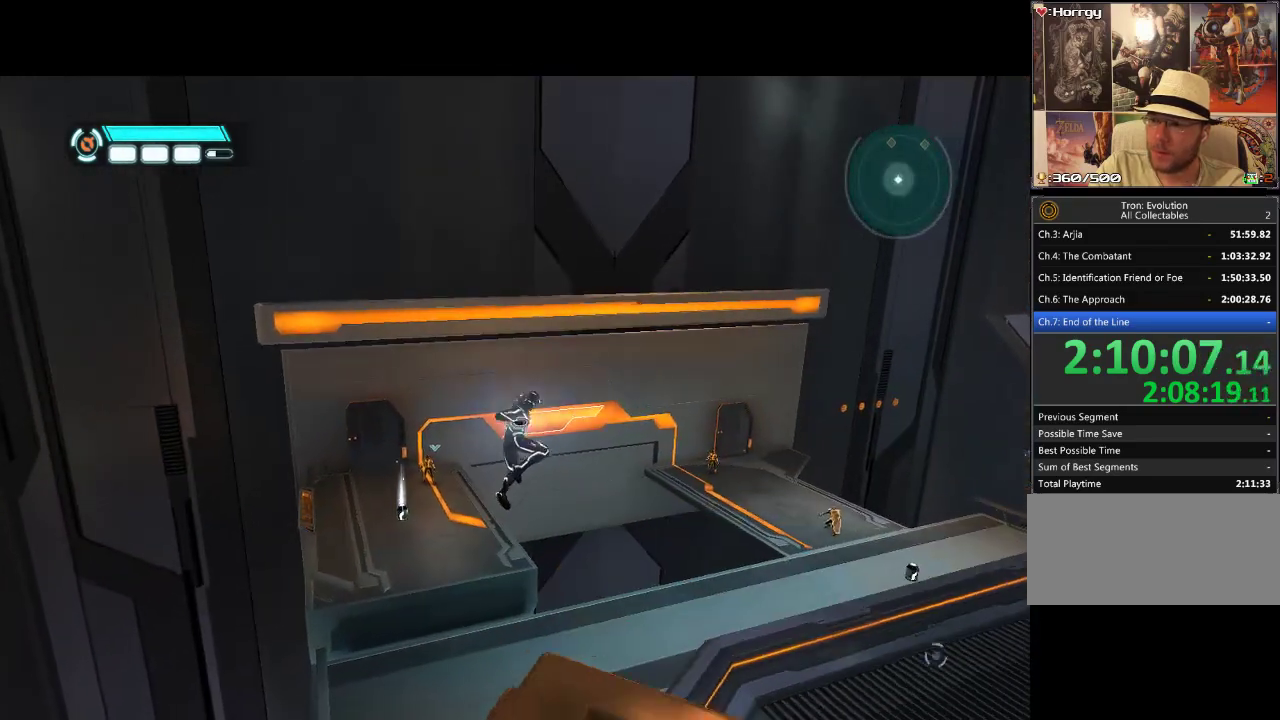
{"buttons": ["DPAD_UP"], "events": [[167, "DPAD_LEFT", "down"], [317, "DPAD_LEFT", "up"]]}
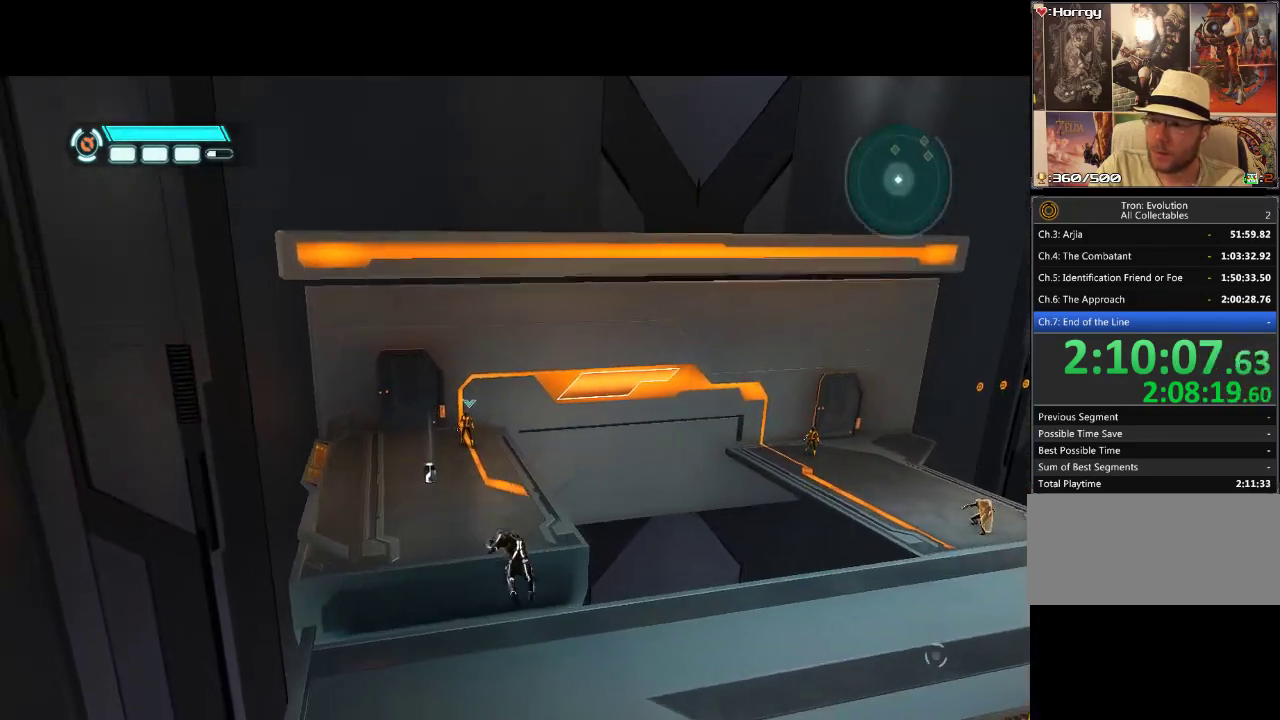
{"buttons": ["DPAD_UP"], "events": []}
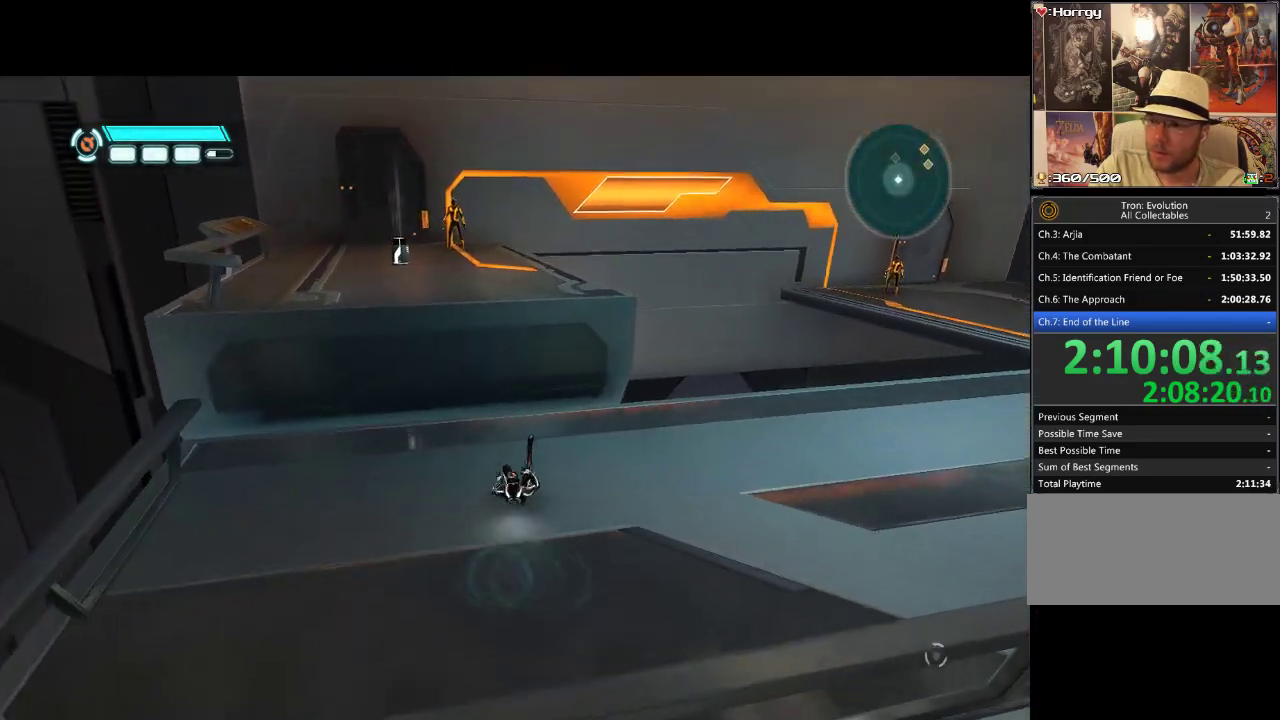
{"buttons": ["DPAD_RIGHT"], "events": [[200, "DPAD_RIGHT", "down"], [350, "DPAD_UP", "up"]]}
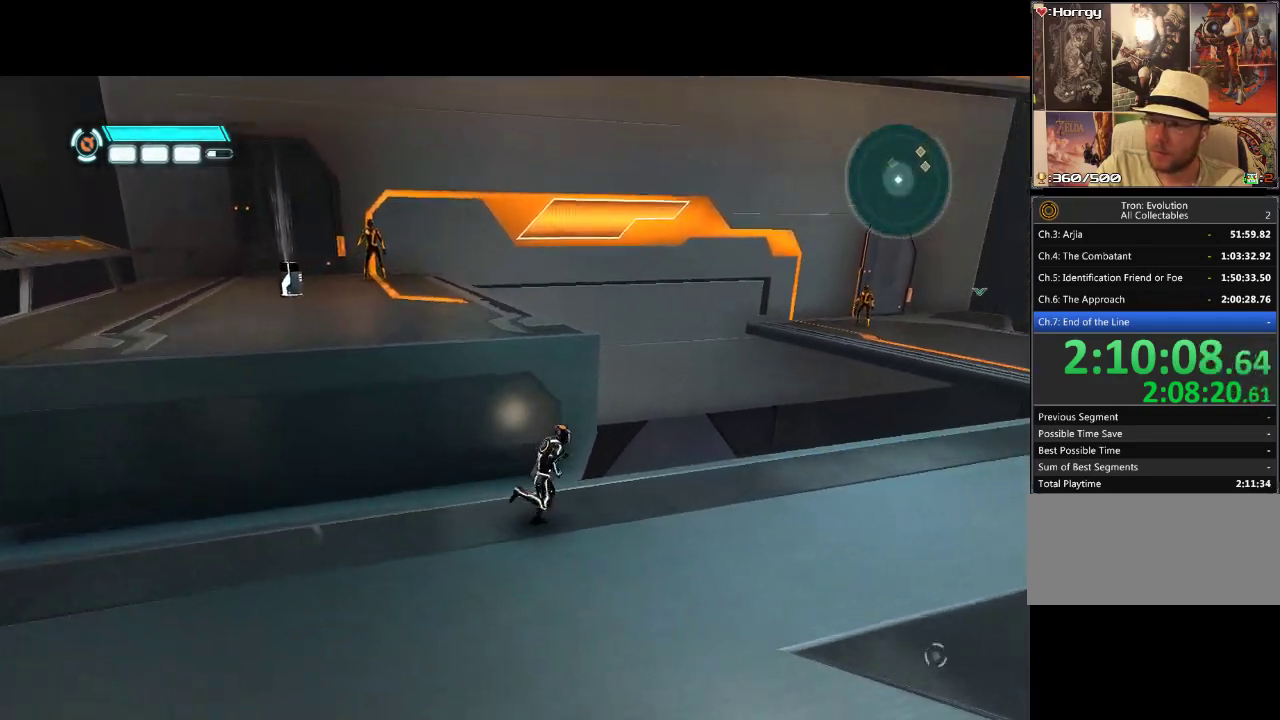
{"buttons": ["L1", "DPAD_RIGHT"], "events": [[83, "L1", "down"]]}
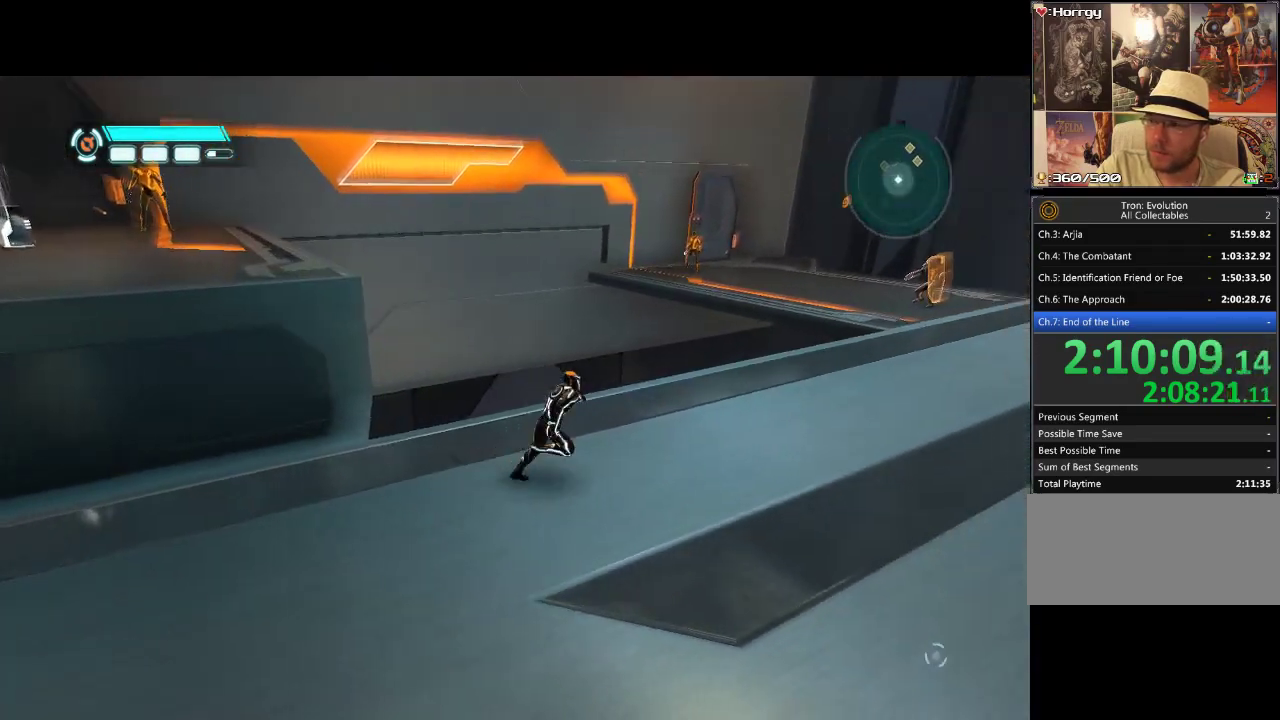
{"buttons": ["L1", "DPAD_UP"], "events": [[417, "DPAD_UP", "down"], [433, "DPAD_RIGHT", "up"]]}
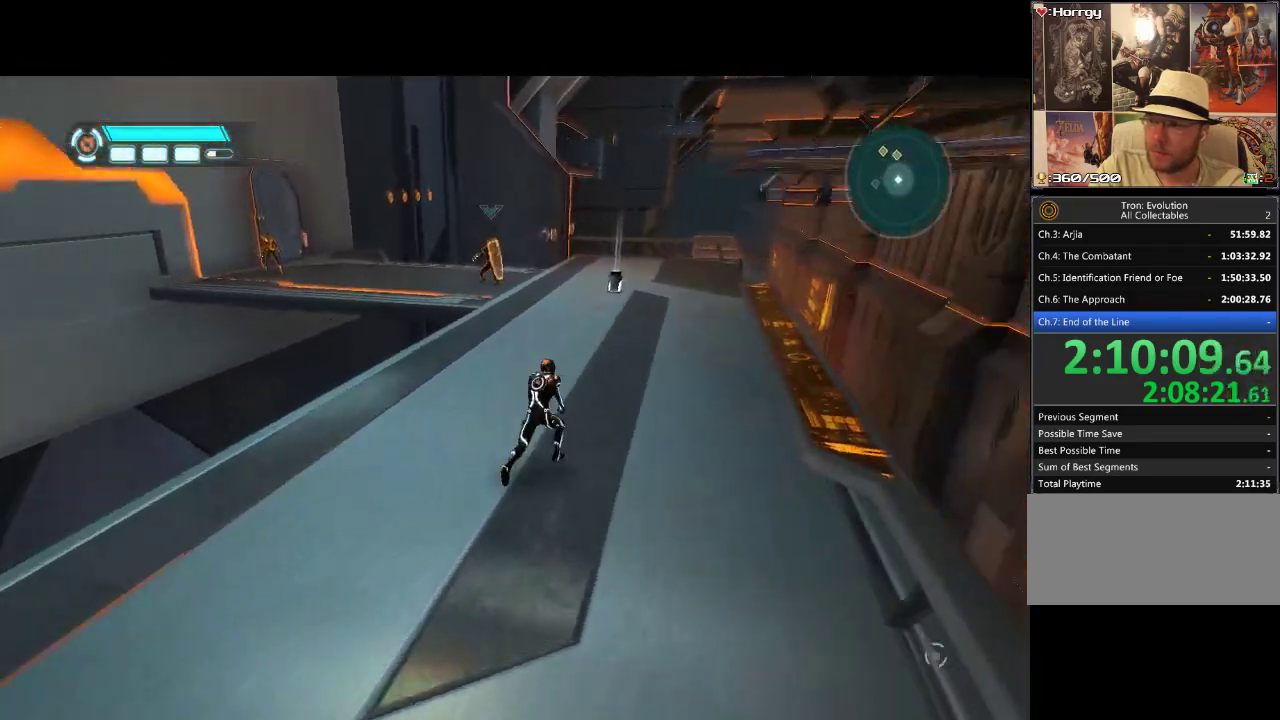
{"buttons": ["L1", "DPAD_UP"], "events": []}
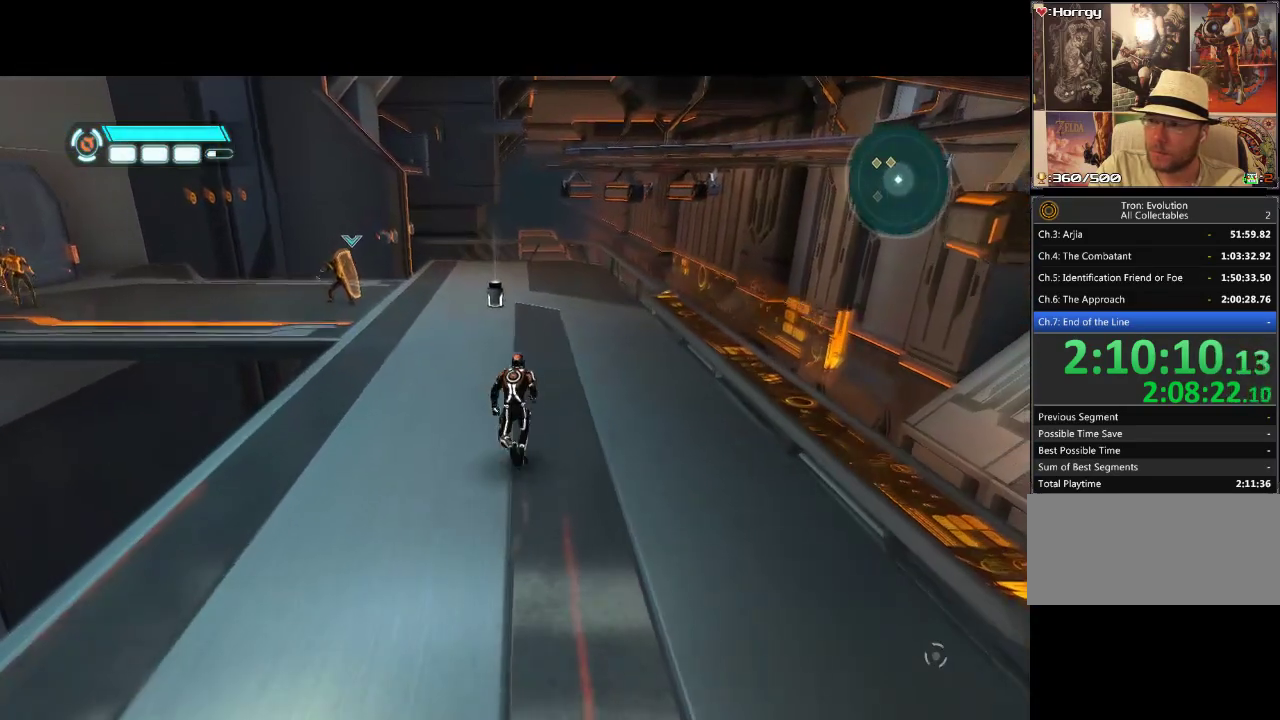
{"buttons": ["DPAD_UP"], "events": [[117, "R2", "down"], [267, "R2", "up"], [433, "L1", "up"]]}
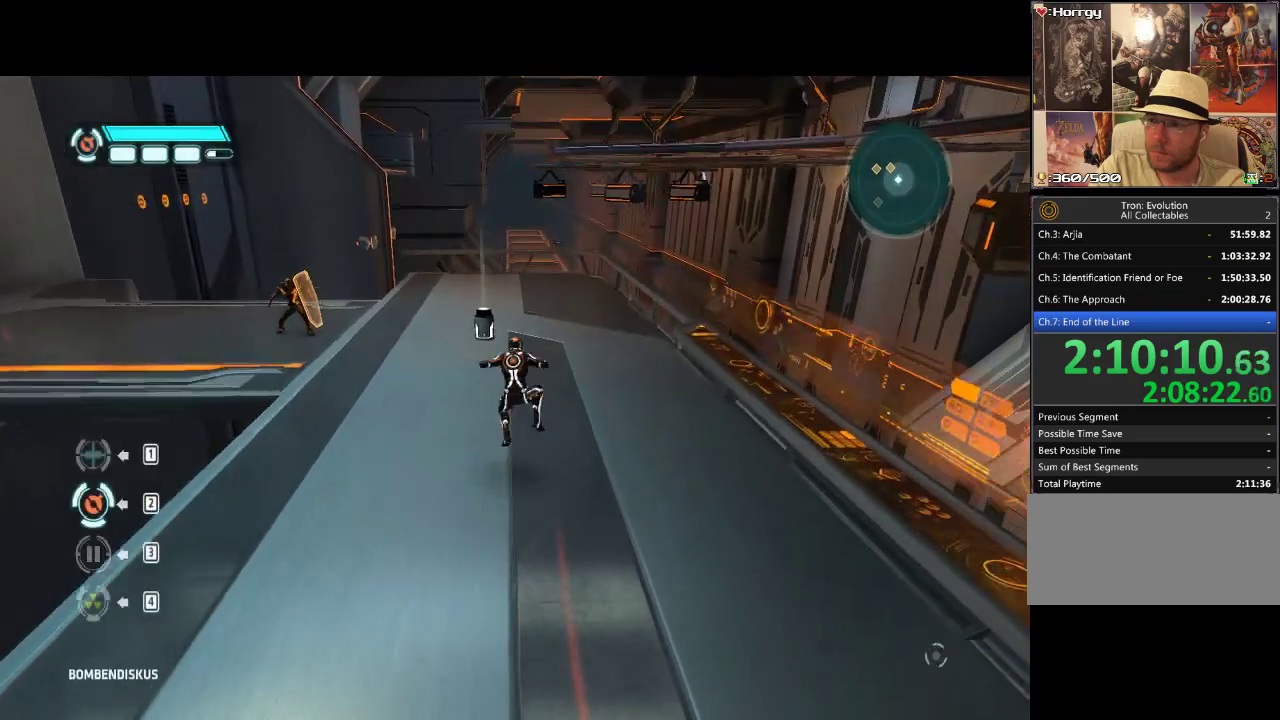
{"buttons": ["DPAD_UP"], "events": [[33, "DPAD_LEFT", "down"], [400, "DPAD_LEFT", "up"]]}
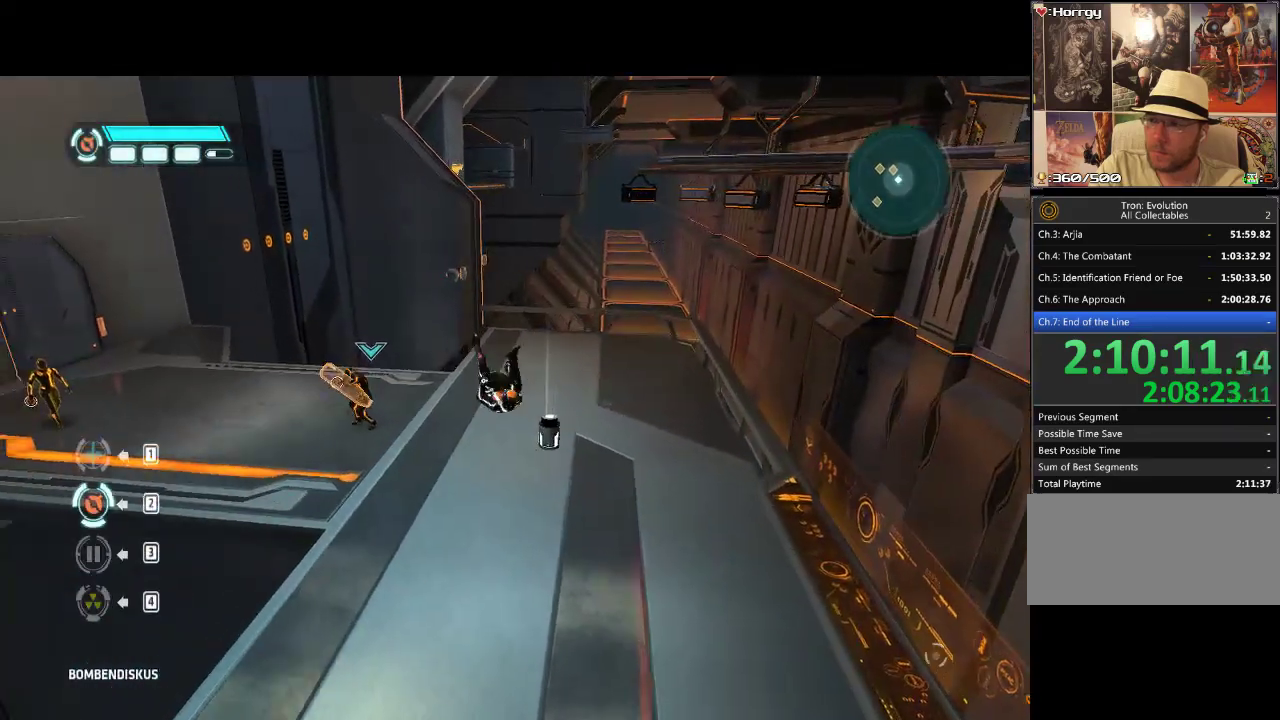
{"buttons": ["DPAD_RIGHT"], "events": [[267, "DPAD_UP", "up"], [433, "DPAD_RIGHT", "down"]]}
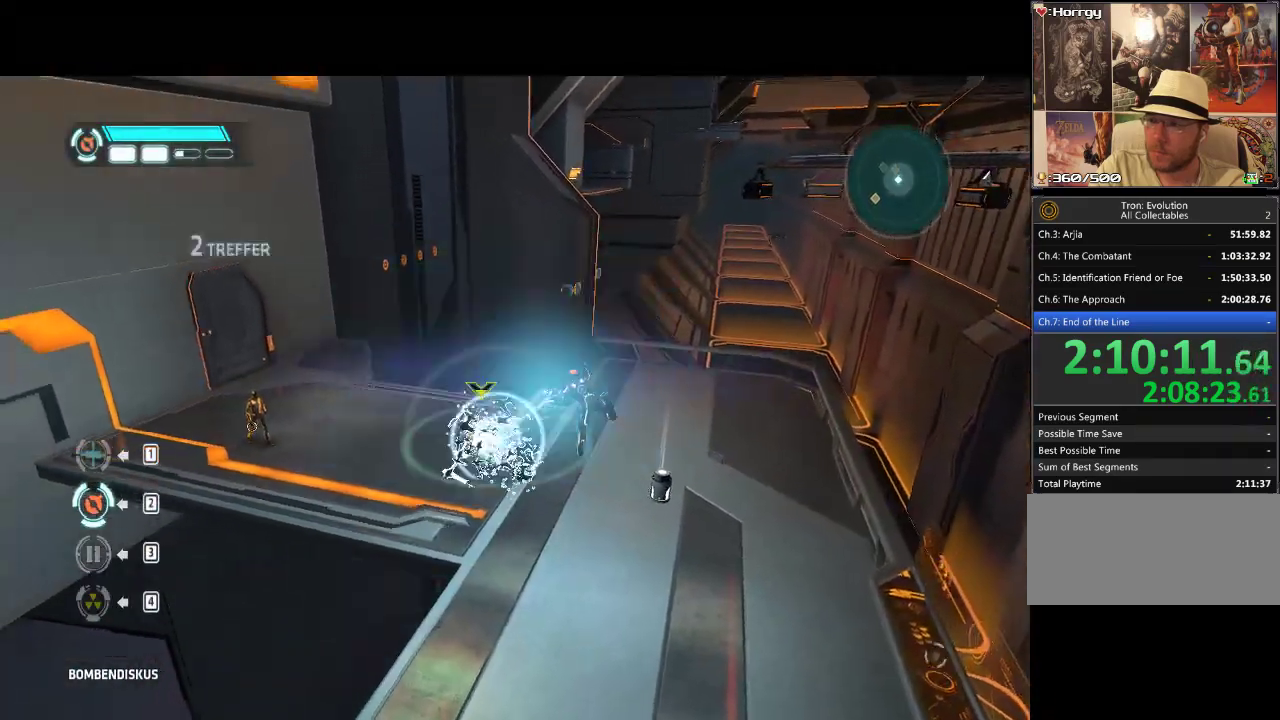
{"buttons": ["L1", "DPAD_RIGHT"], "events": [[283, "L1", "down"]]}
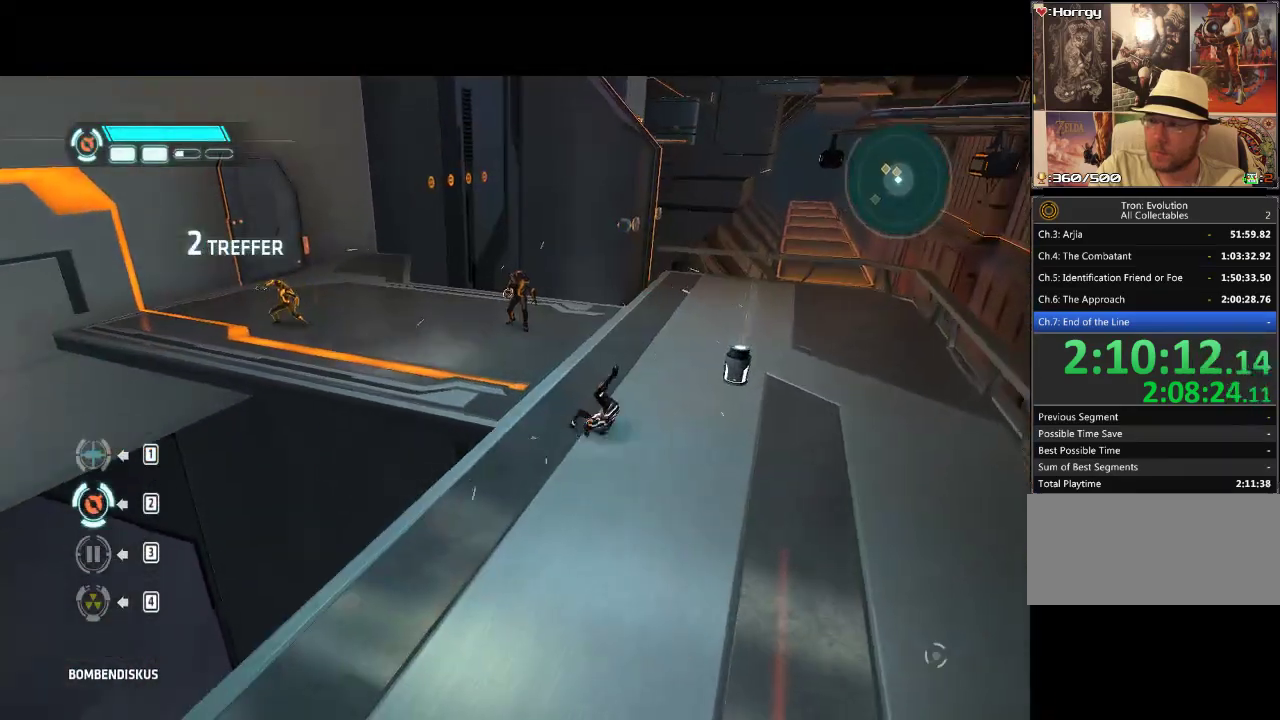
{"buttons": ["L1", "DPAD_UP", "DPAD_LEFT"], "events": [[367, "DPAD_UP", "down"], [383, "DPAD_RIGHT", "up"], [417, "DPAD_LEFT", "down"]]}